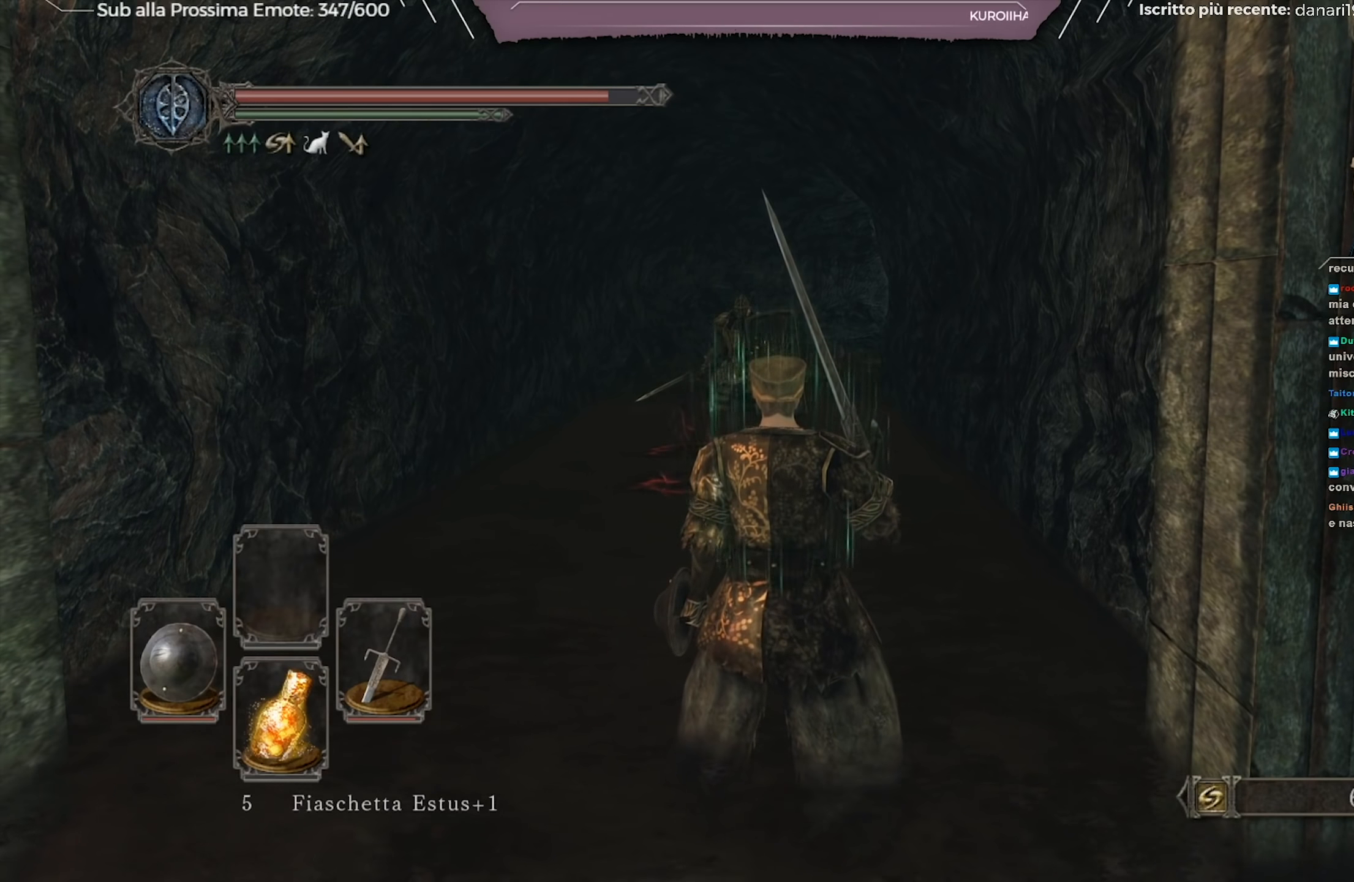
Gameplay with a controller (Xbox layout); each line is a JSON object with the inputs held at the frame after it. "events" lists button and stick changes between this image and that frame as [ms after this image, input, new state], when the widget could be followed in between.
{"buttons": [], "left_stick": "up", "right_stick": "down", "events": [[217, "left_stick", "up"], [484, "right_stick", "down"]]}
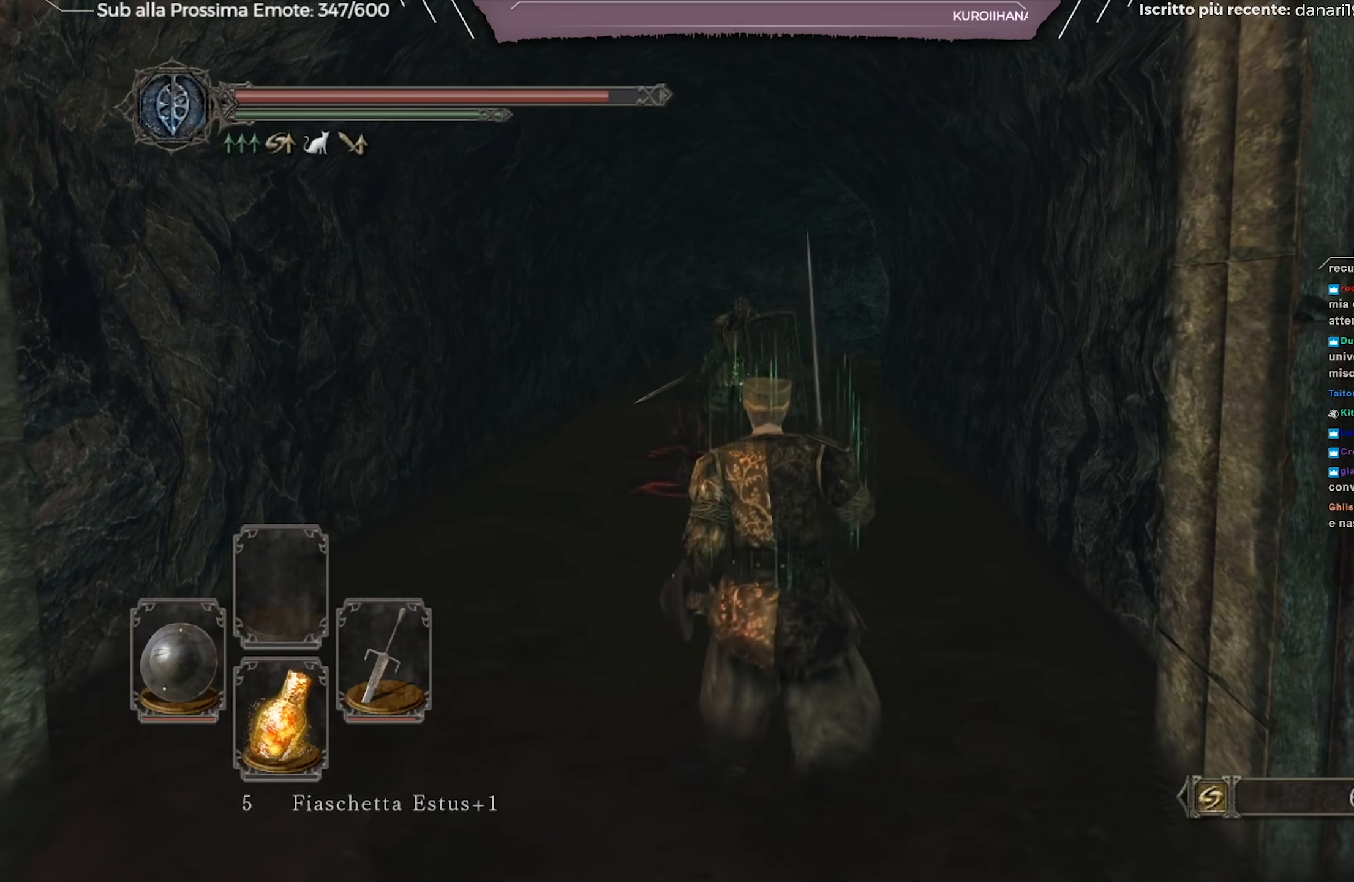
{"buttons": [], "left_stick": "up", "right_stick": "center", "events": [[17, "right_stick", "down-left"], [134, "right_stick", "center"]]}
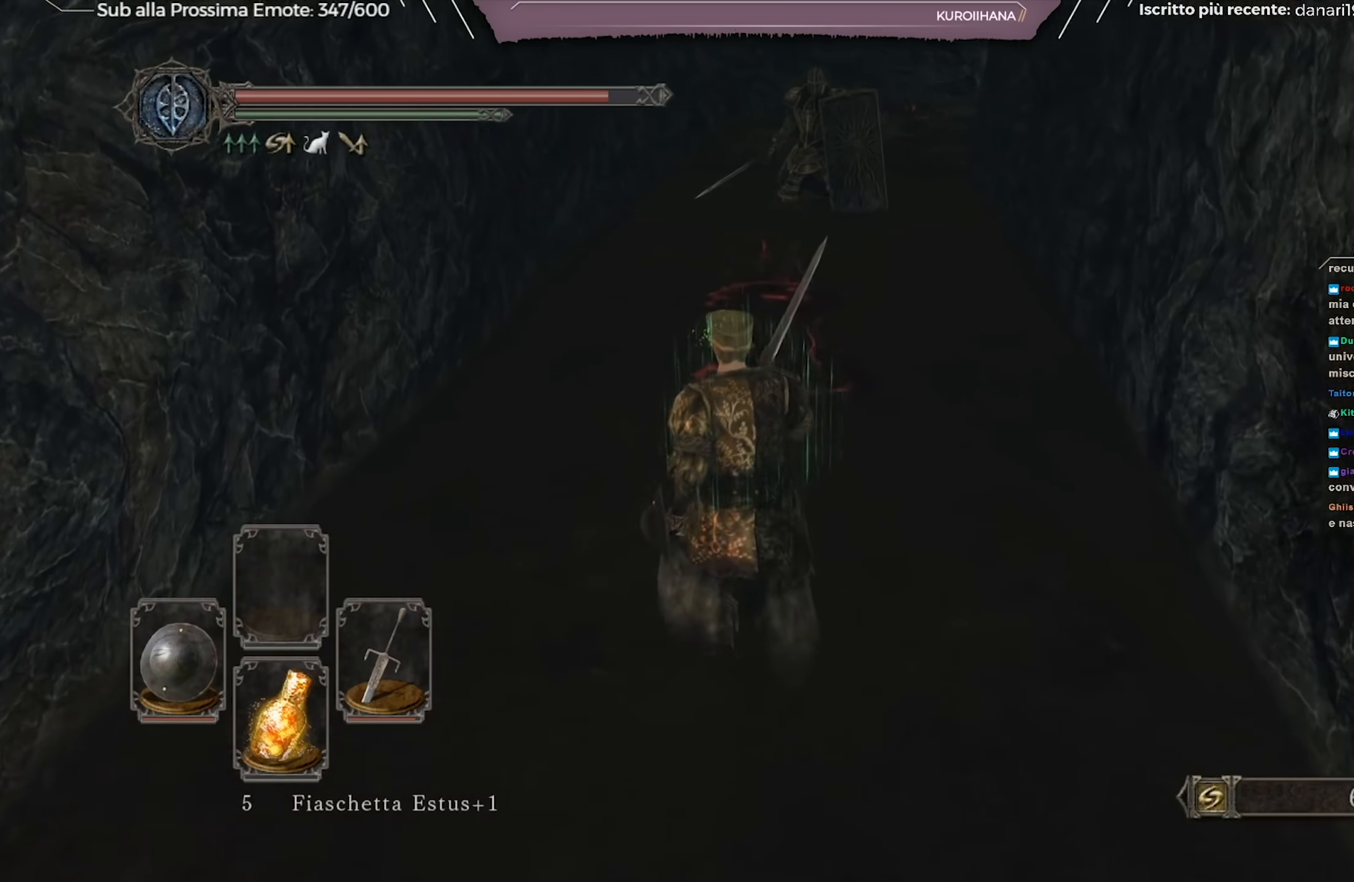
{"buttons": ["R3"], "left_stick": "up", "right_stick": "center", "events": [[450, "R3", "down"]]}
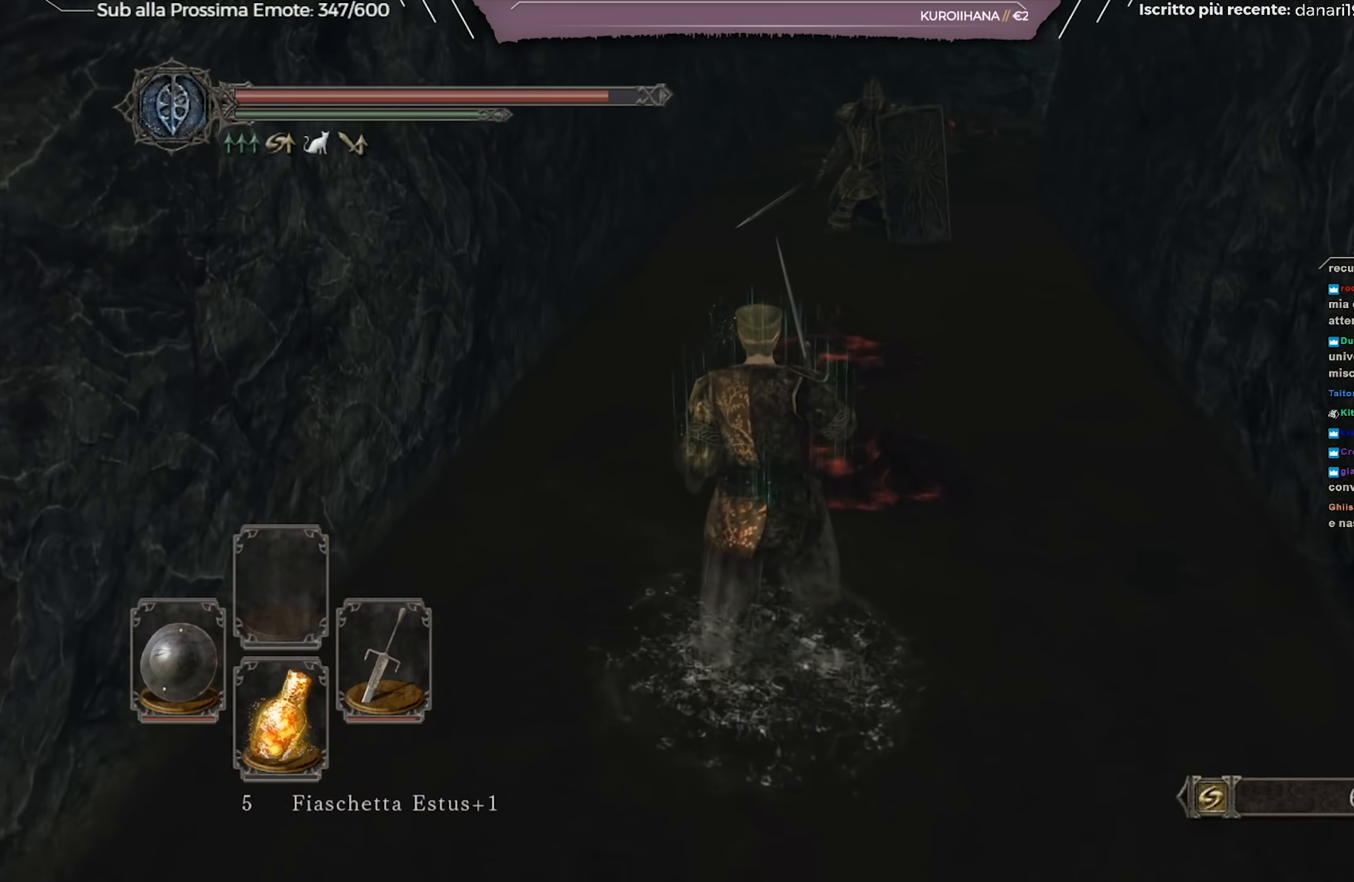
{"buttons": [], "left_stick": "up", "right_stick": "center", "events": [[116, "R3", "up"]]}
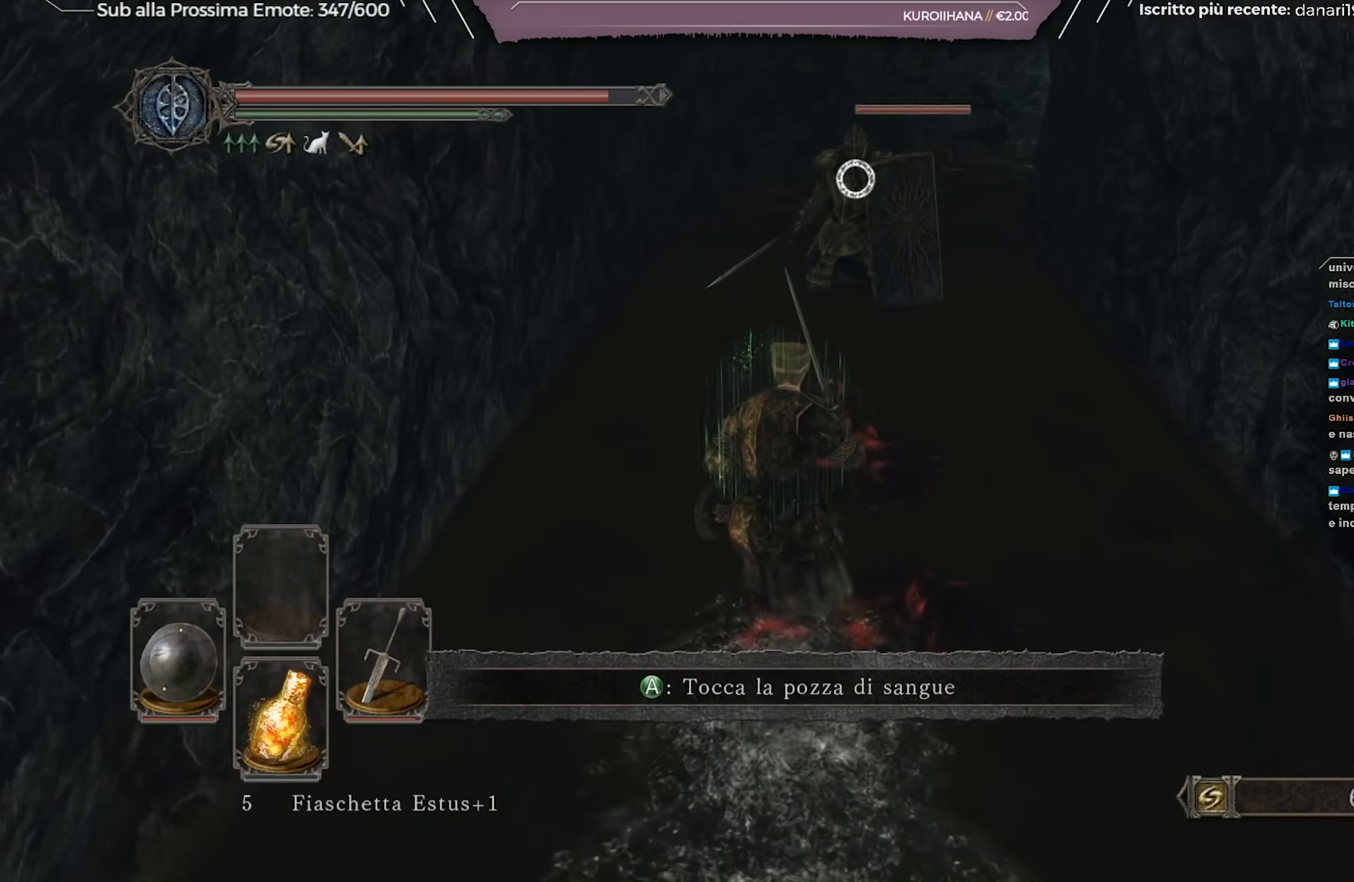
{"buttons": [], "left_stick": "up", "right_stick": "center", "events": []}
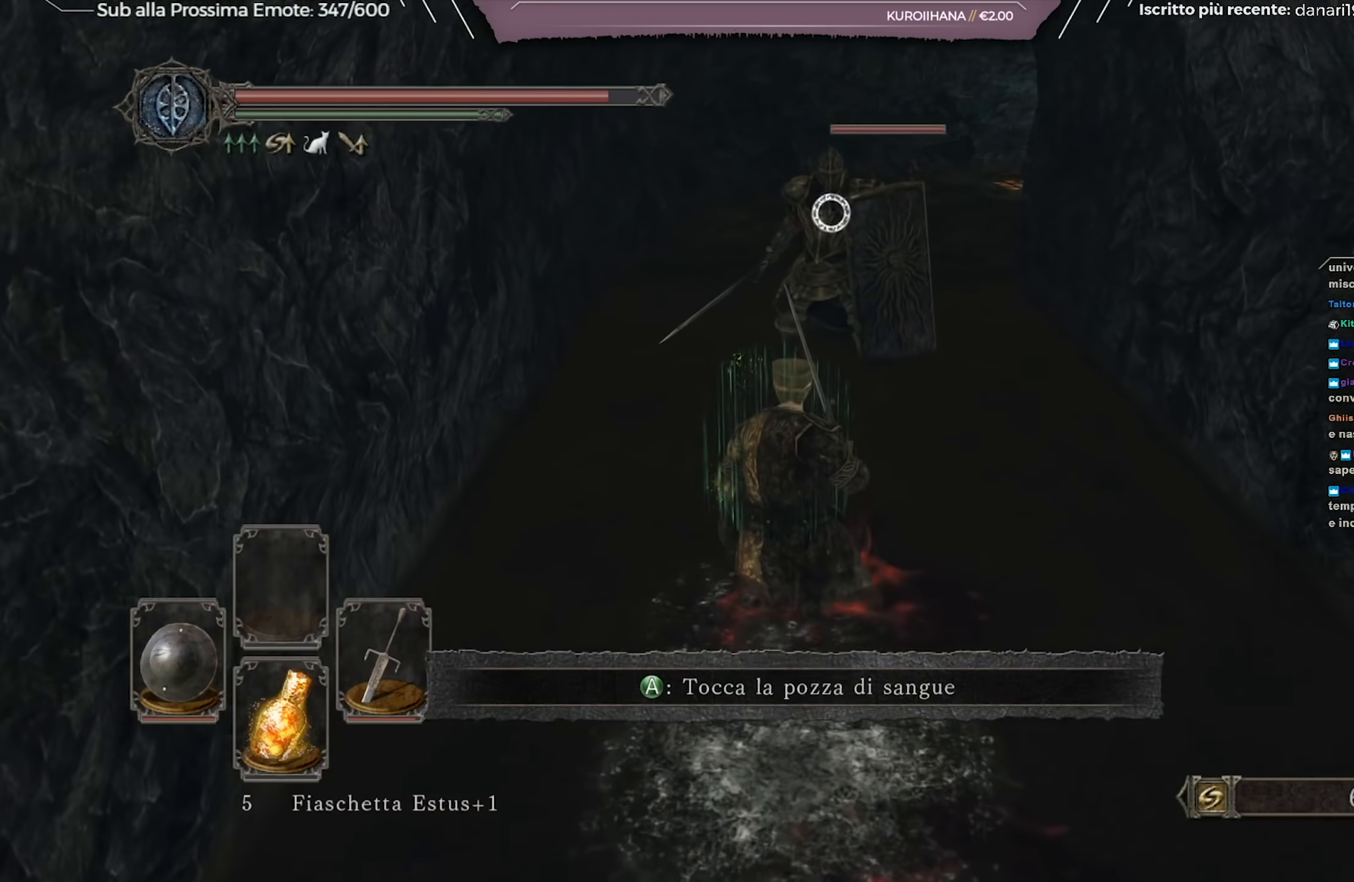
{"buttons": [], "left_stick": "up", "right_stick": "center", "events": []}
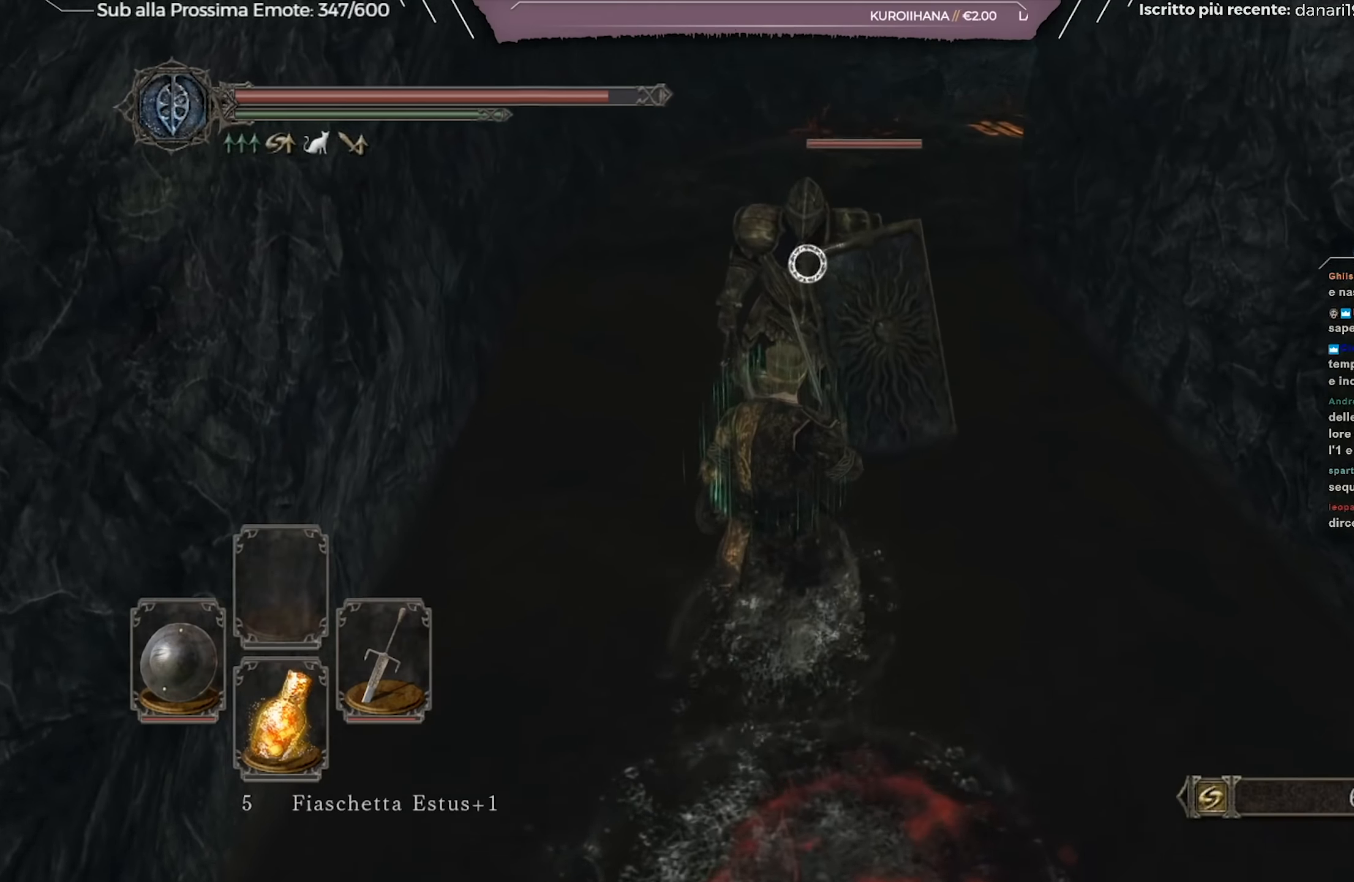
{"buttons": [], "left_stick": "center", "right_stick": "center", "events": [[484, "left_stick", "center"]]}
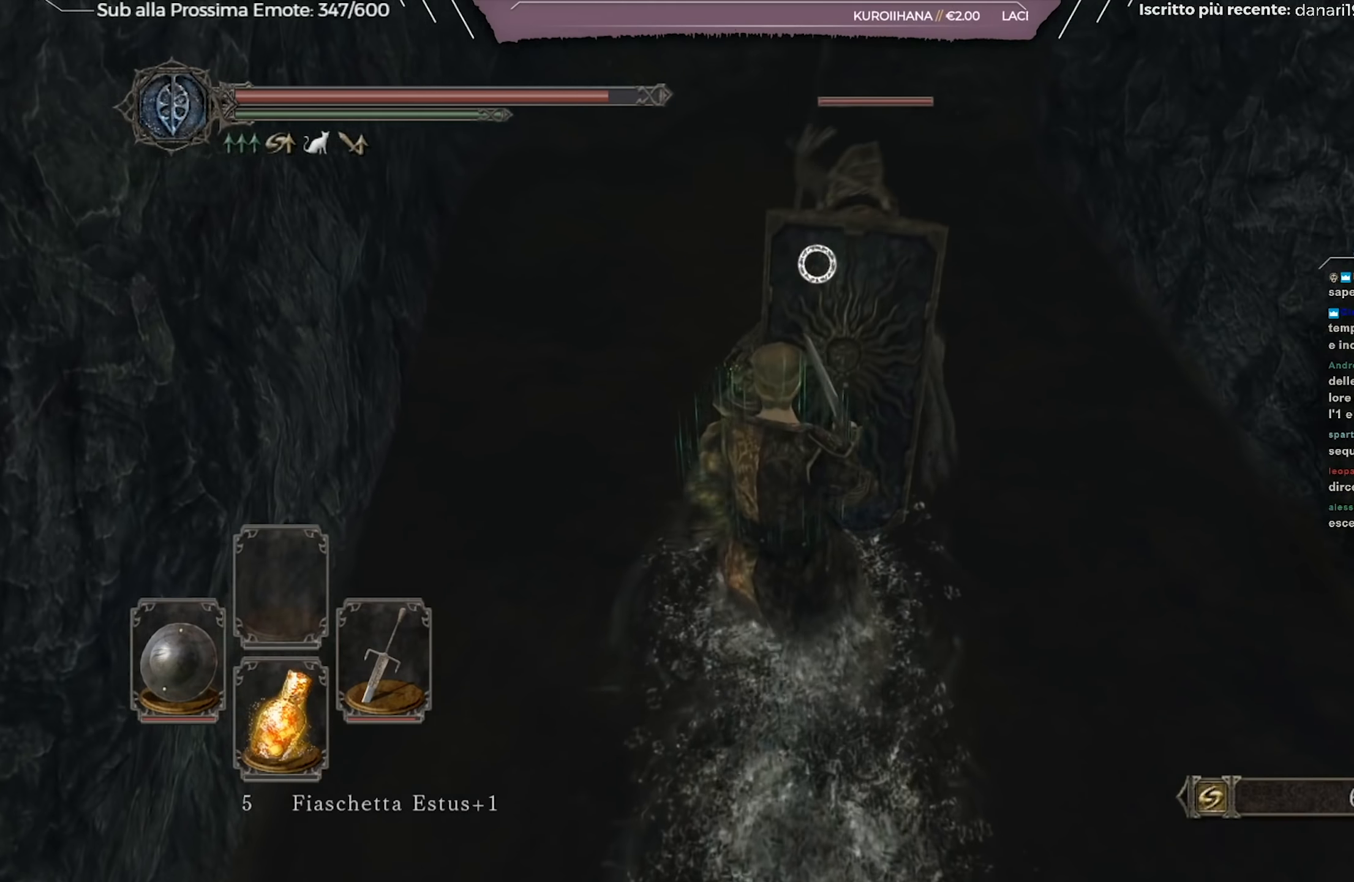
{"buttons": [], "left_stick": "center", "right_stick": "center", "events": [[84, "L2", "down"], [184, "L2", "up"]]}
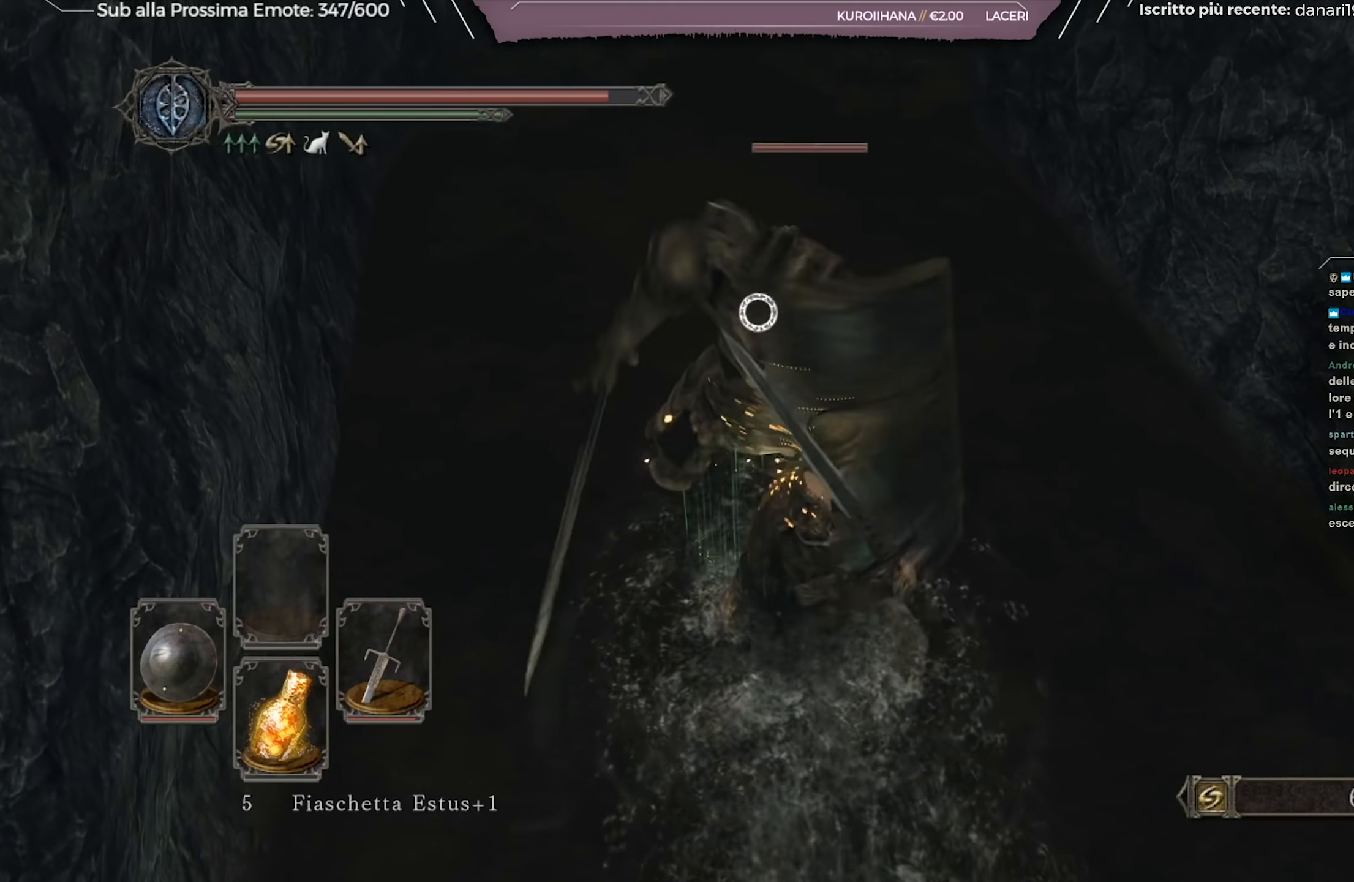
{"buttons": [], "left_stick": "center", "right_stick": "center", "events": []}
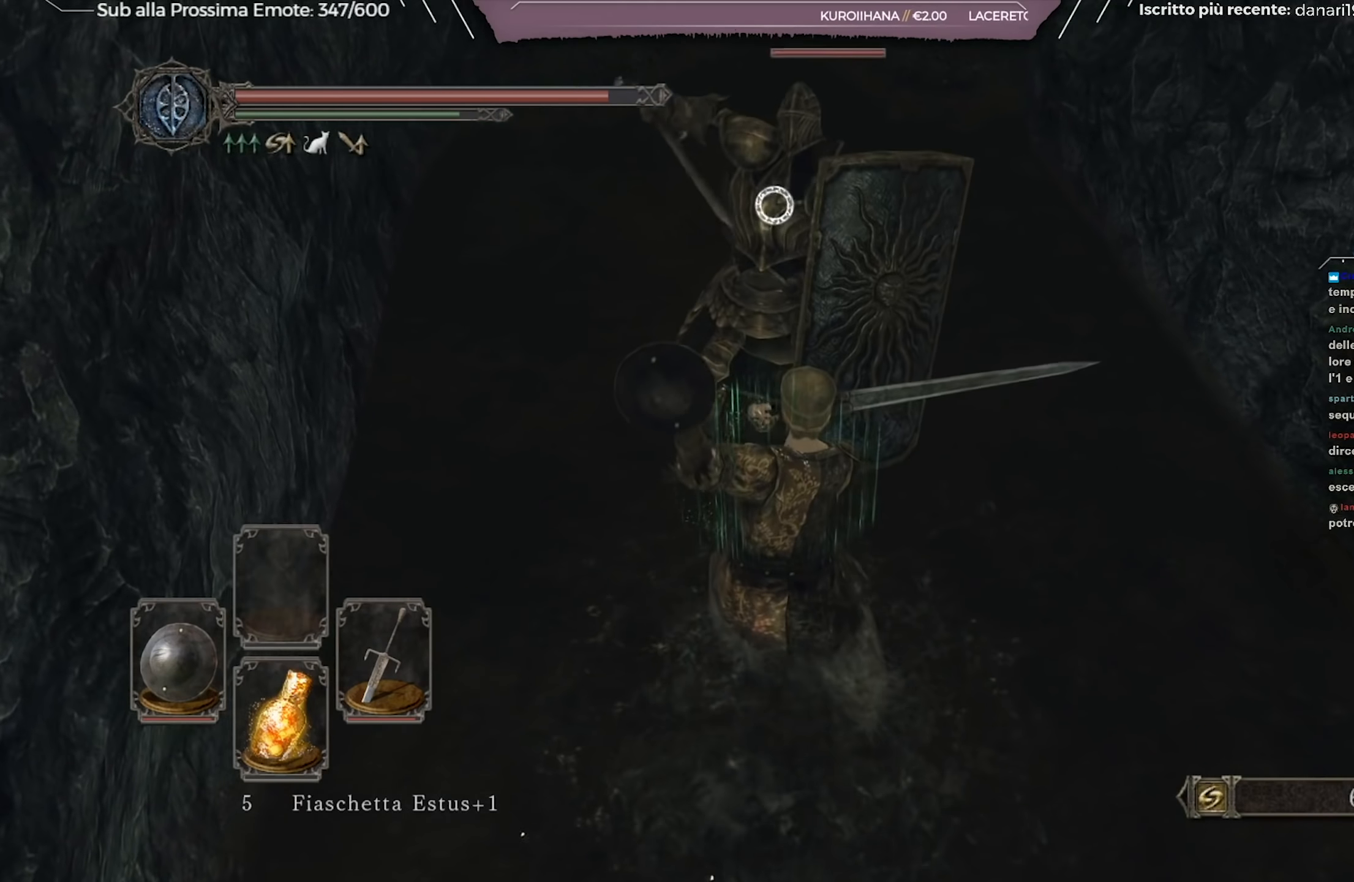
{"buttons": [], "left_stick": "up", "right_stick": "center", "events": [[234, "left_stick", "up"]]}
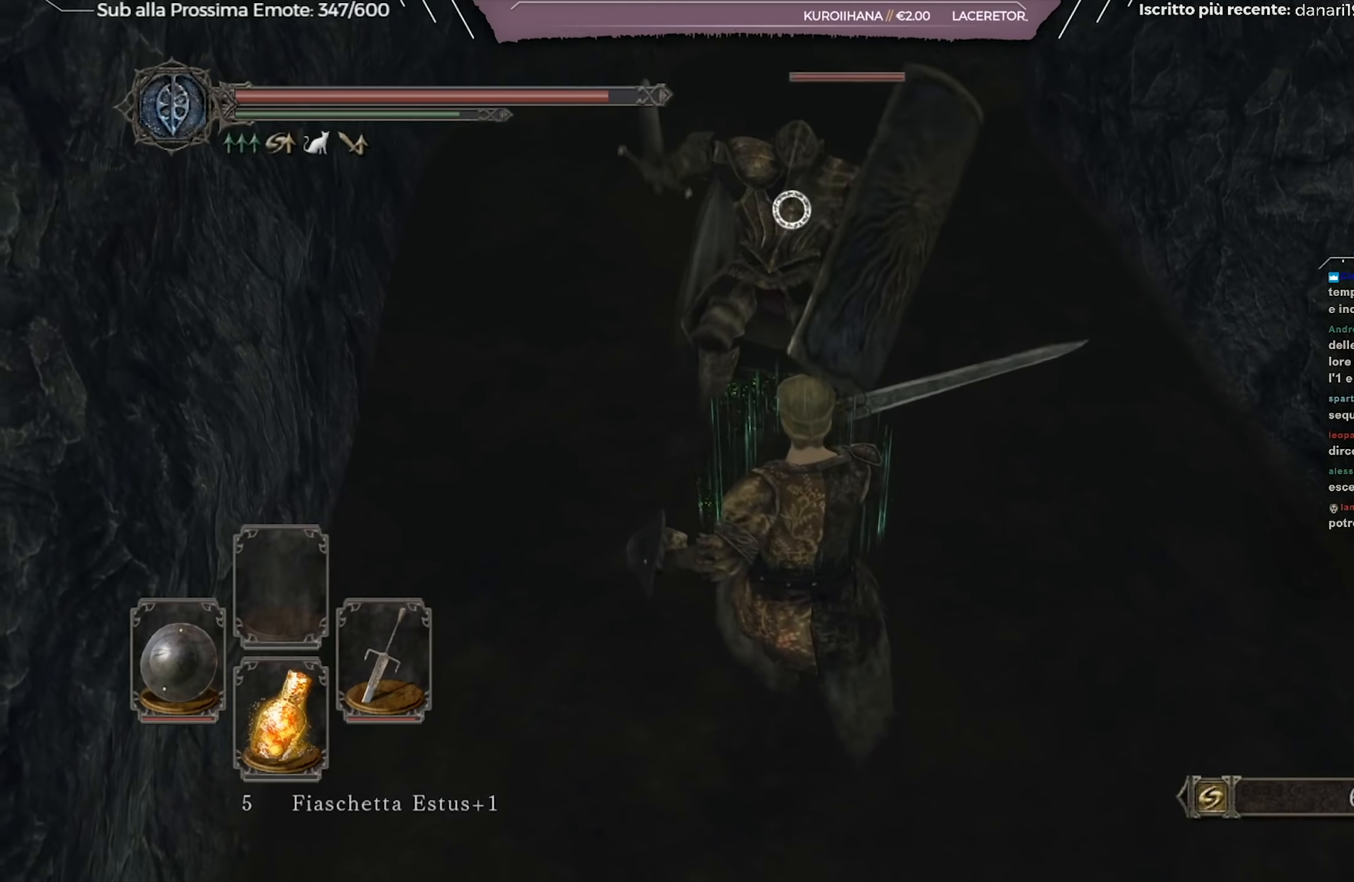
{"buttons": [], "left_stick": "up", "right_stick": "center", "events": []}
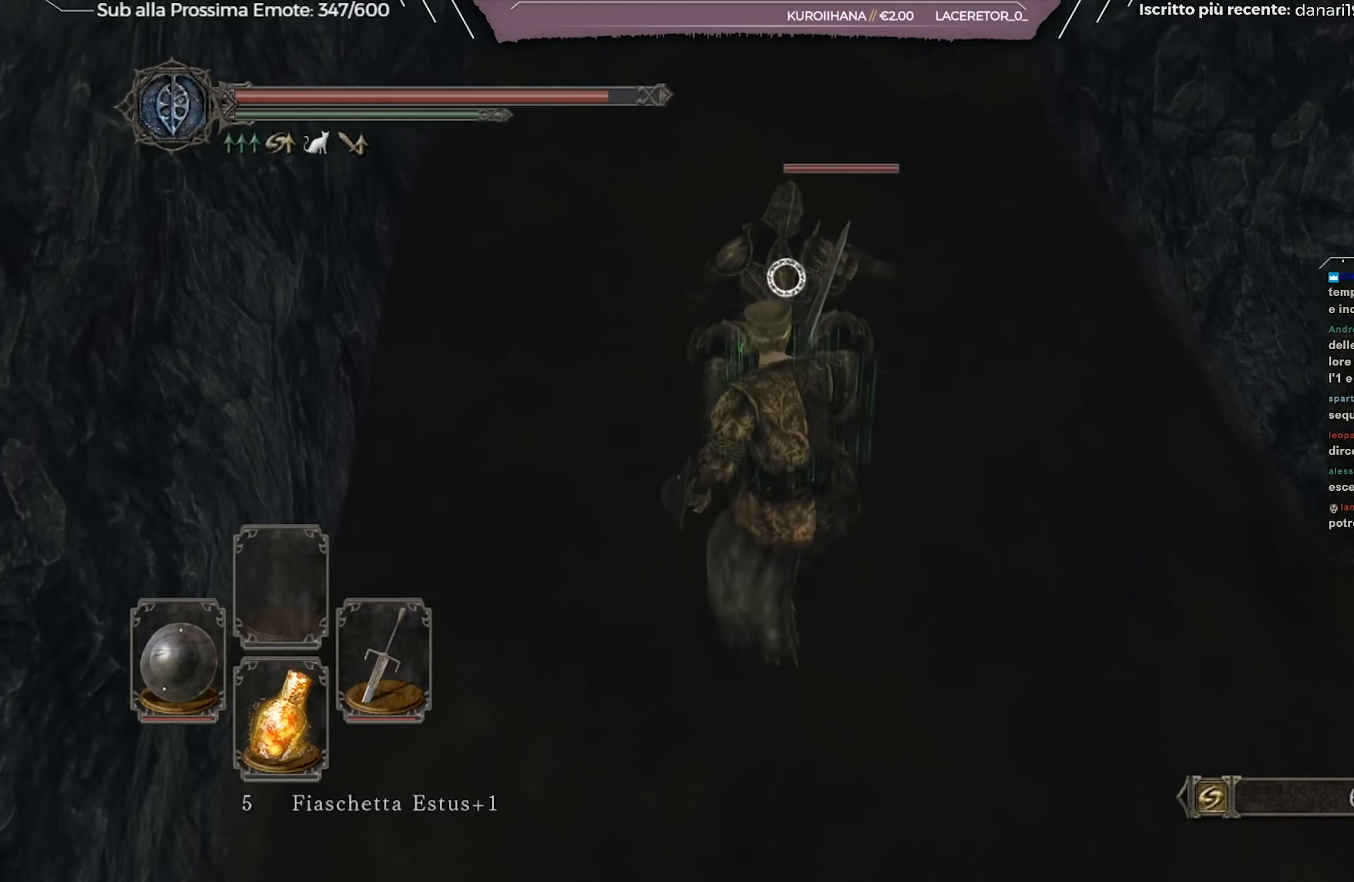
{"buttons": [], "left_stick": "up", "right_stick": "center", "events": [[234, "R1", "down"], [317, "R1", "up"]]}
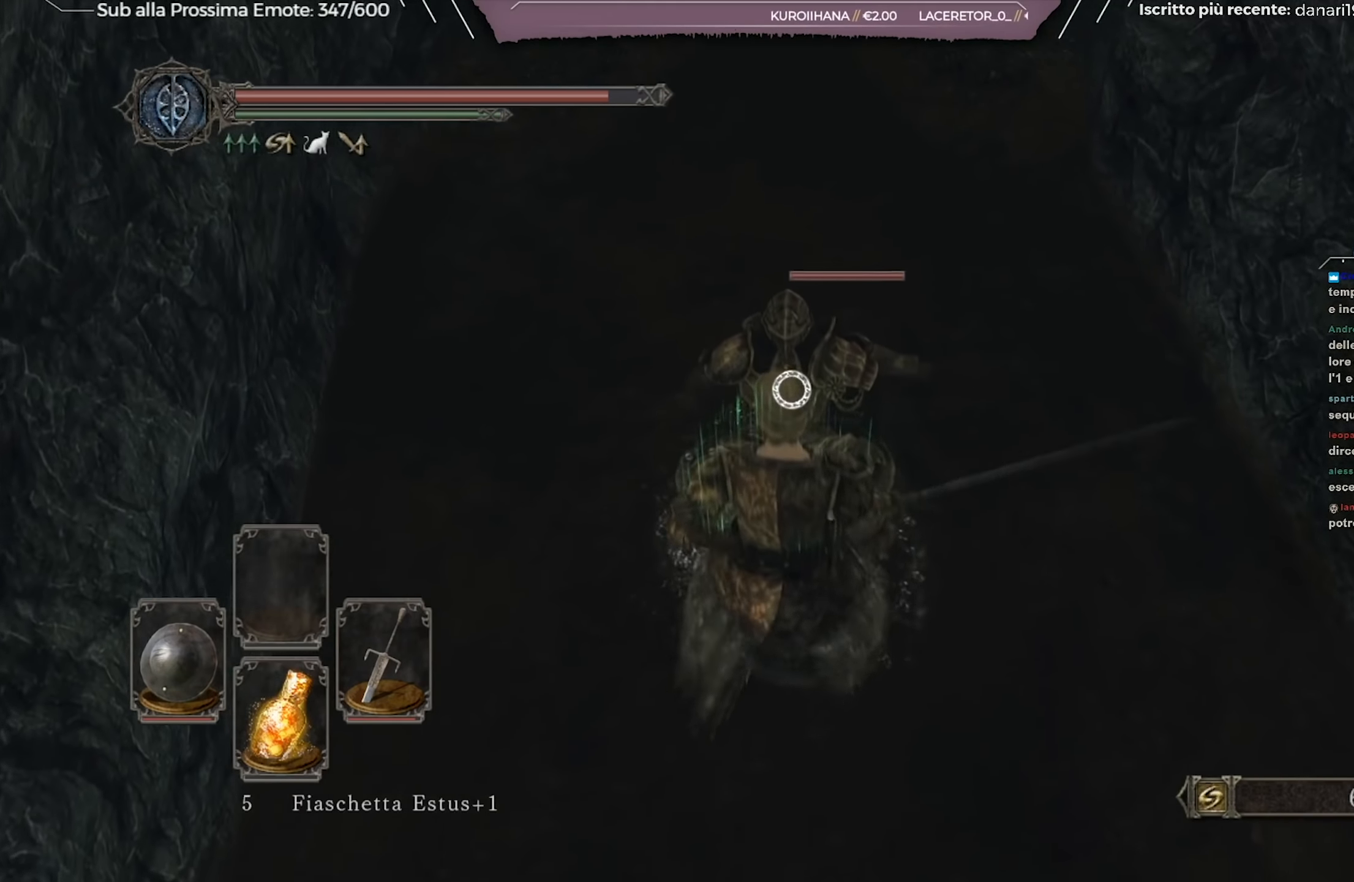
{"buttons": [], "left_stick": "up", "right_stick": "up", "events": [[267, "R3", "down"], [400, "R3", "up"], [400, "right_stick", "up"]]}
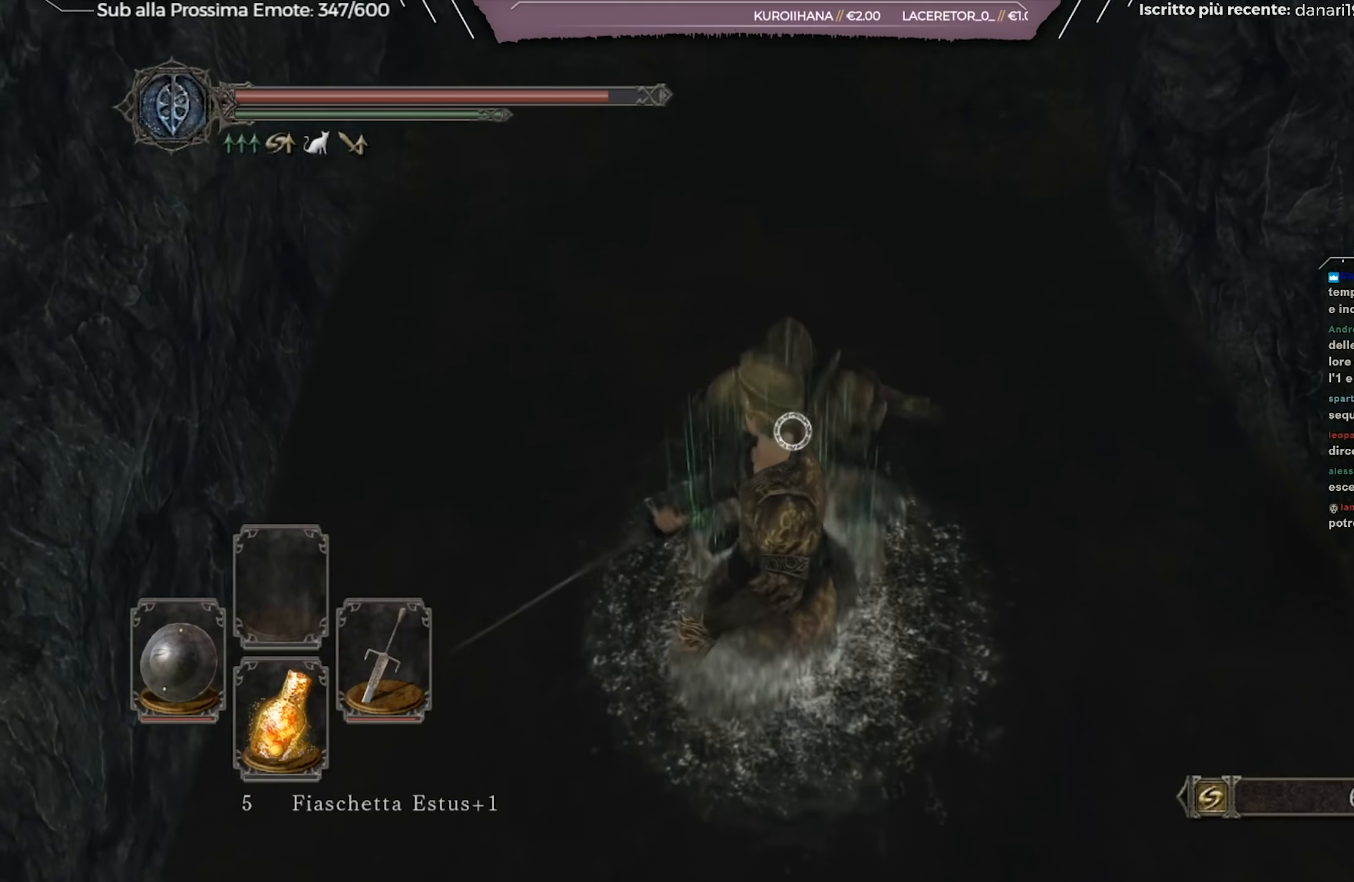
{"buttons": [], "left_stick": "center", "right_stick": "center", "events": [[17, "right_stick", "up-left"], [167, "right_stick", "center"], [501, "left_stick", "center"]]}
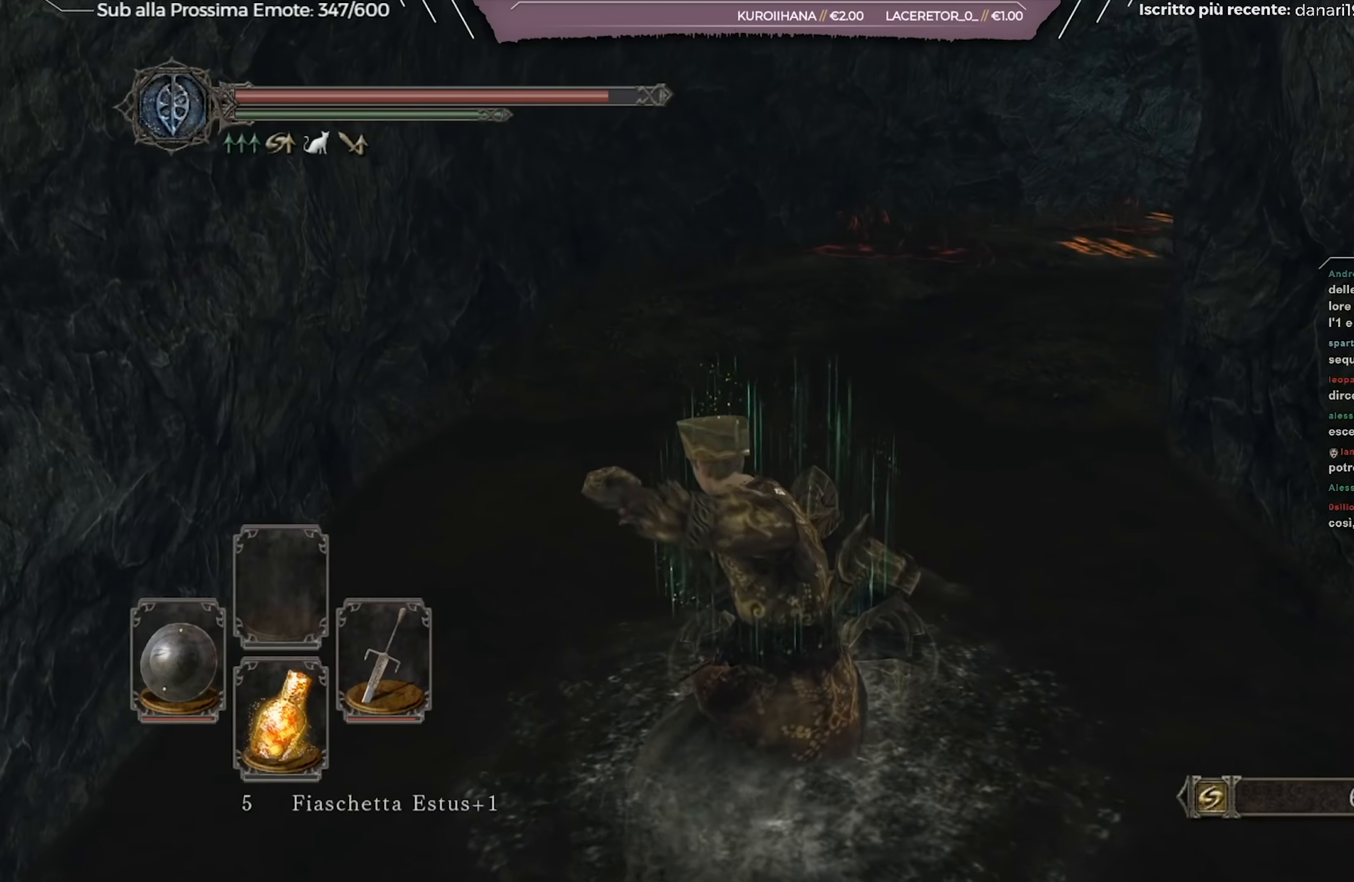
{"buttons": [], "left_stick": "center", "right_stick": "center", "events": []}
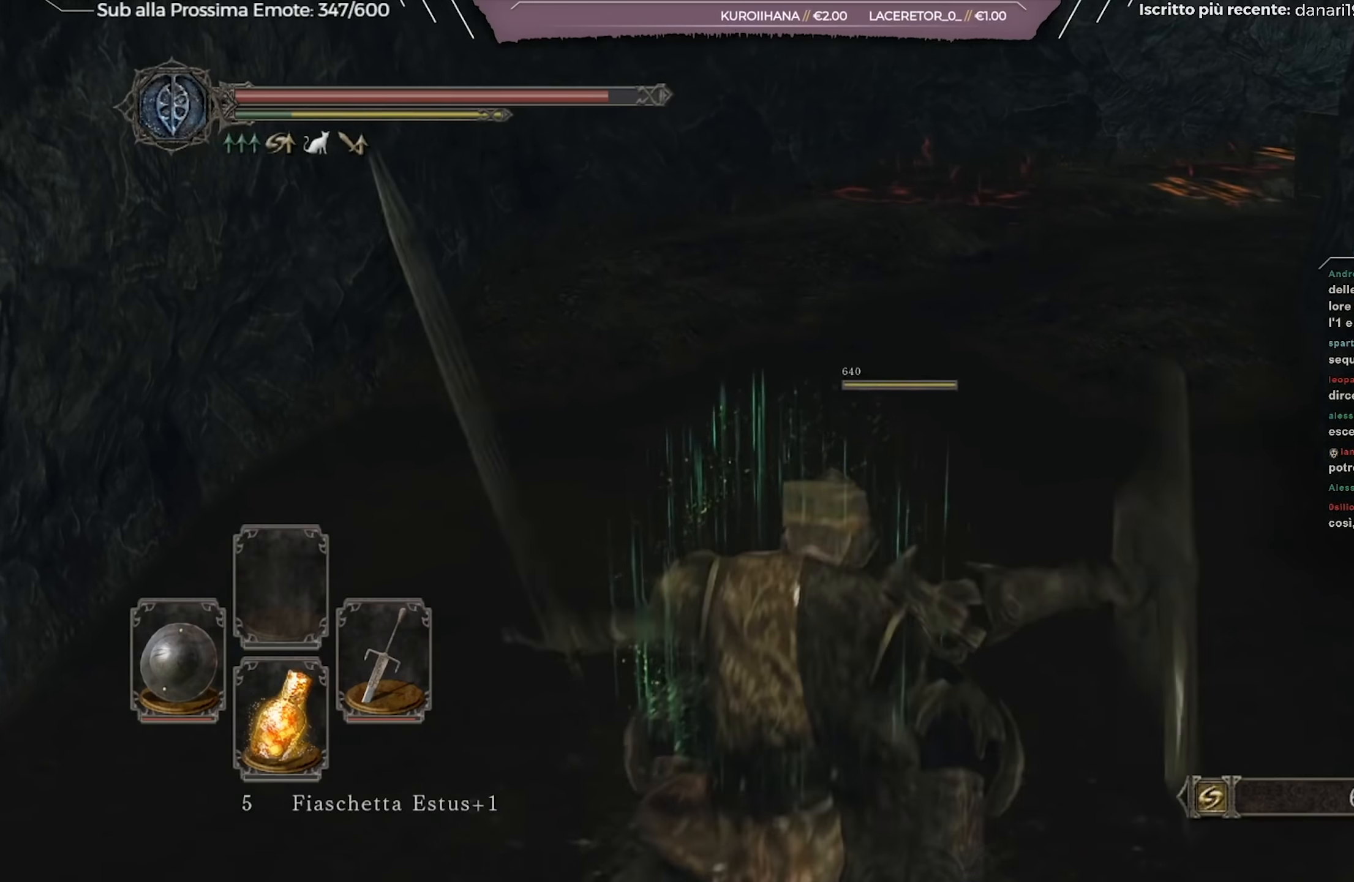
{"buttons": [], "left_stick": "center", "right_stick": "center", "events": []}
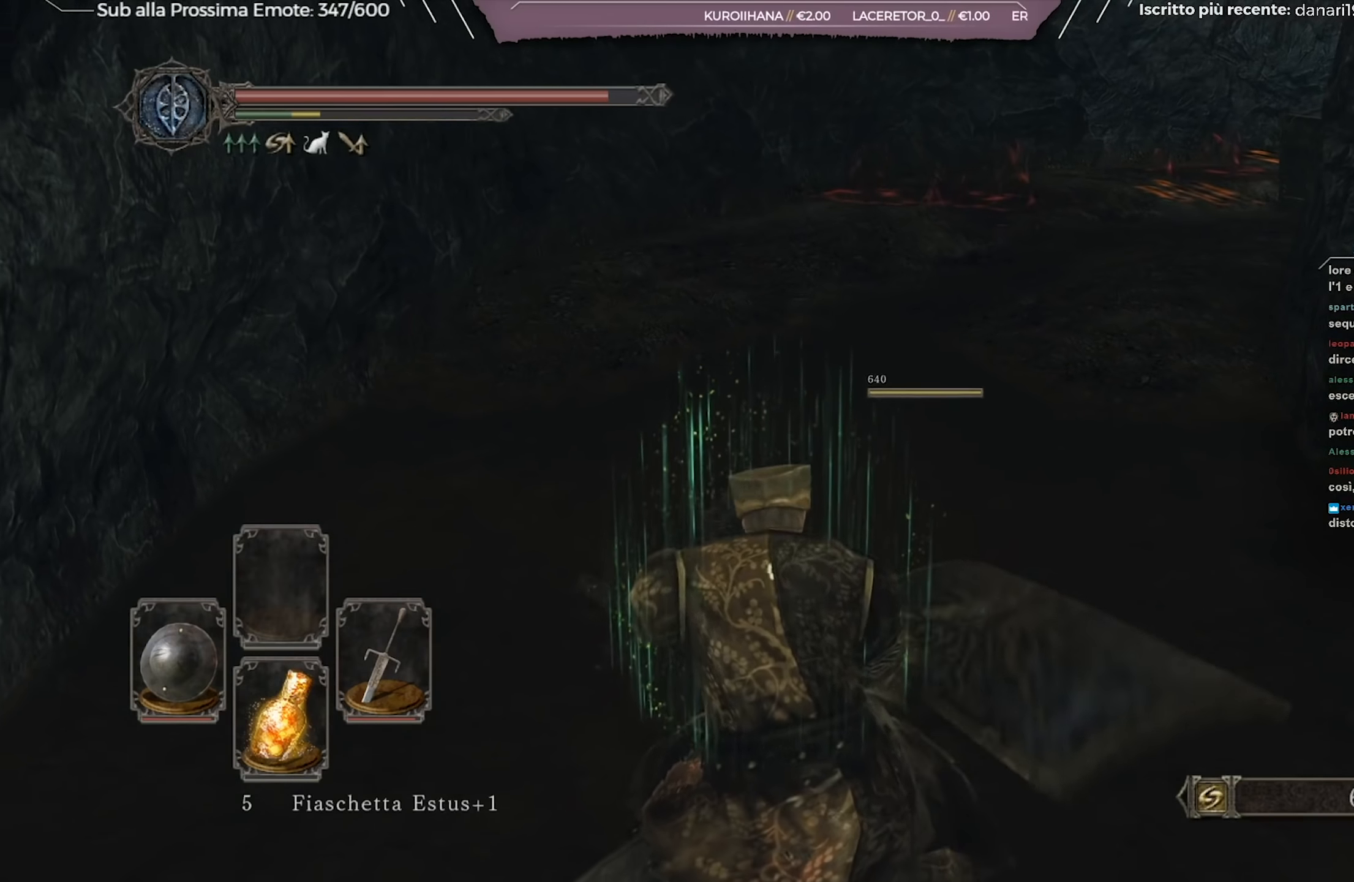
{"buttons": [], "left_stick": "center", "right_stick": "center", "events": []}
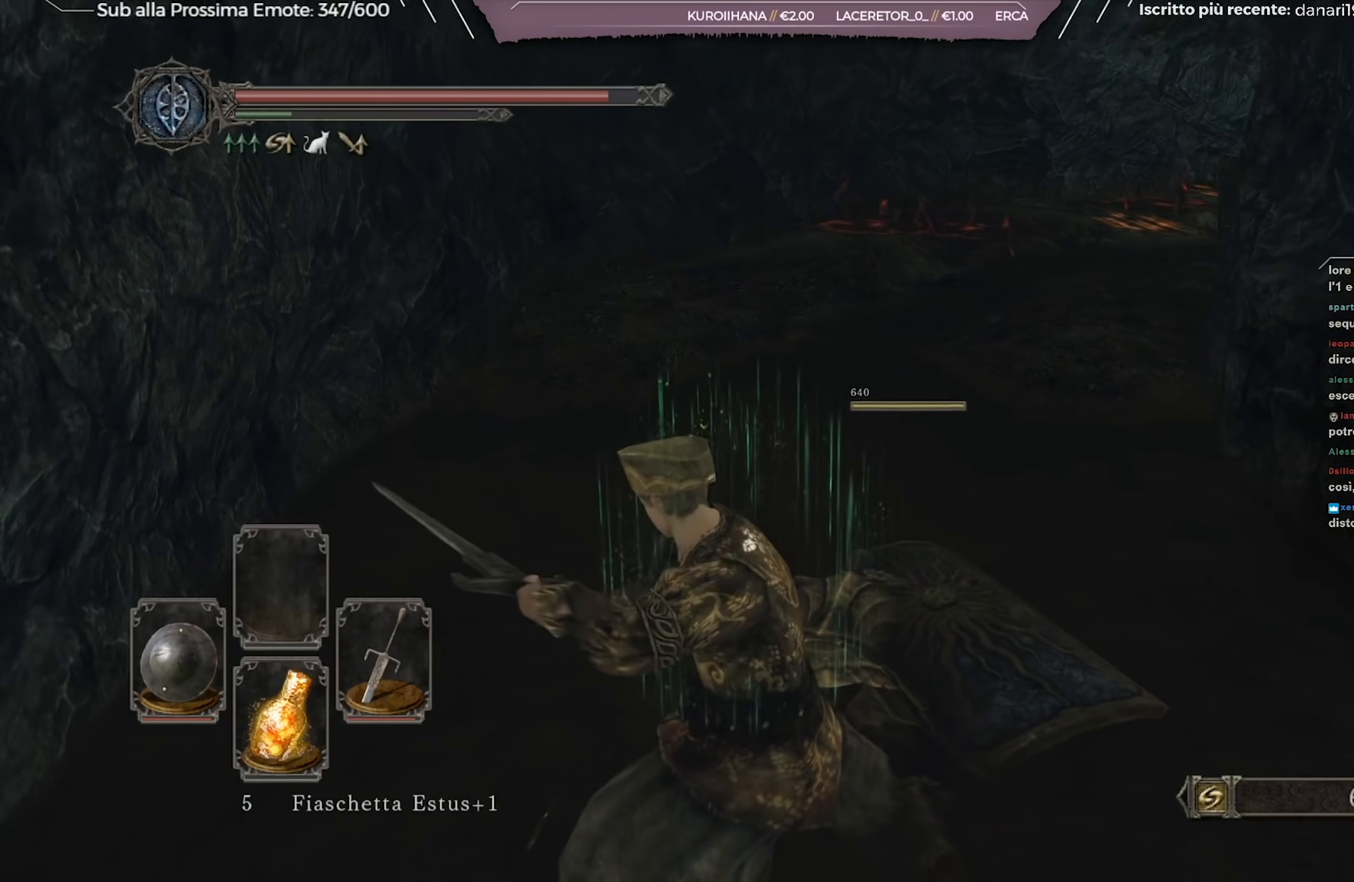
{"buttons": [], "left_stick": "up", "right_stick": "center", "events": [[100, "left_stick", "up"], [100, "right_stick", "up-left"], [217, "right_stick", "center"], [350, "A", "down"], [434, "A", "up"]]}
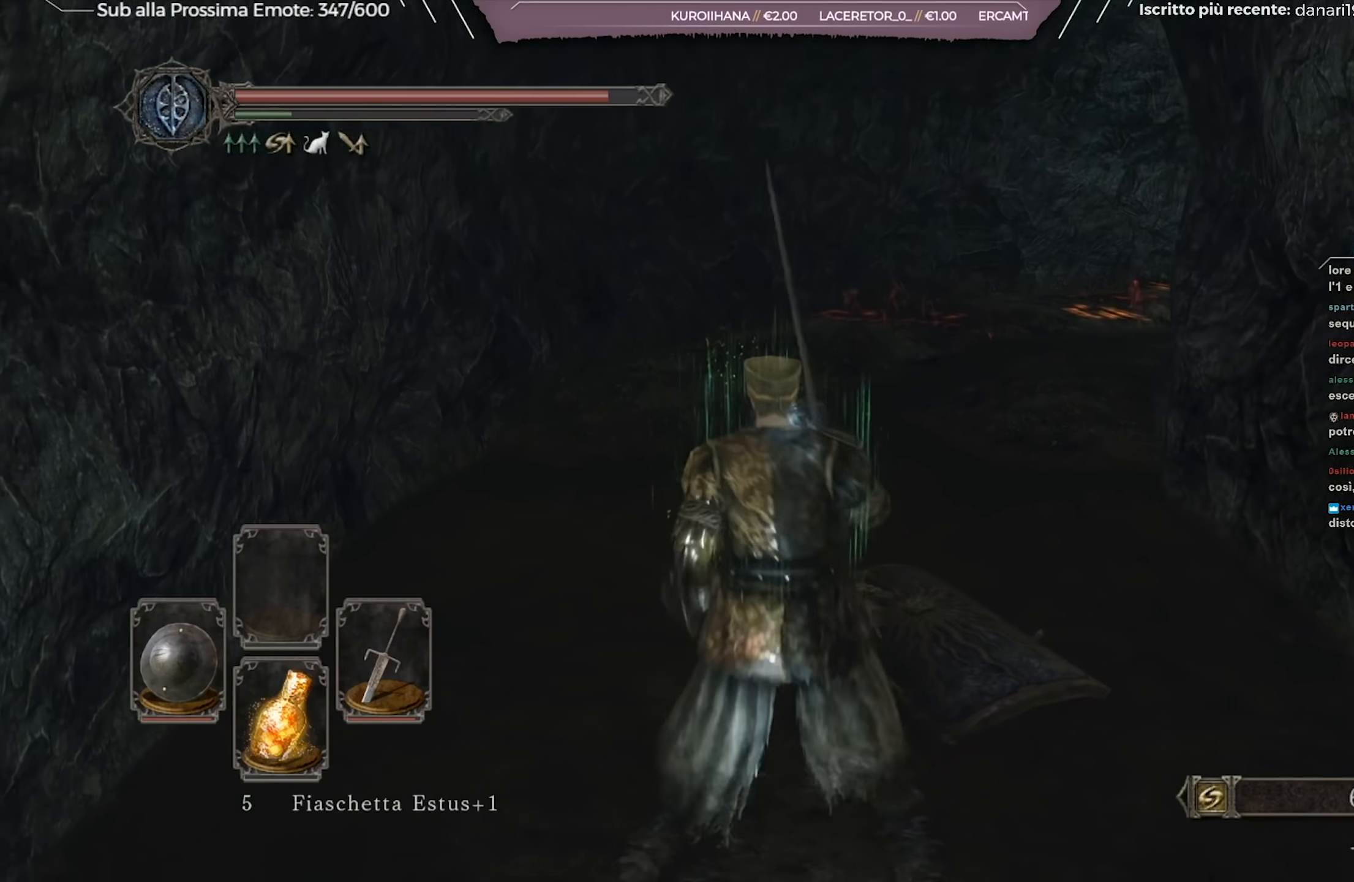
{"buttons": [], "left_stick": "up", "right_stick": "center", "events": [[50, "A", "down"], [100, "A", "up"], [183, "A", "down"], [450, "A", "up"]]}
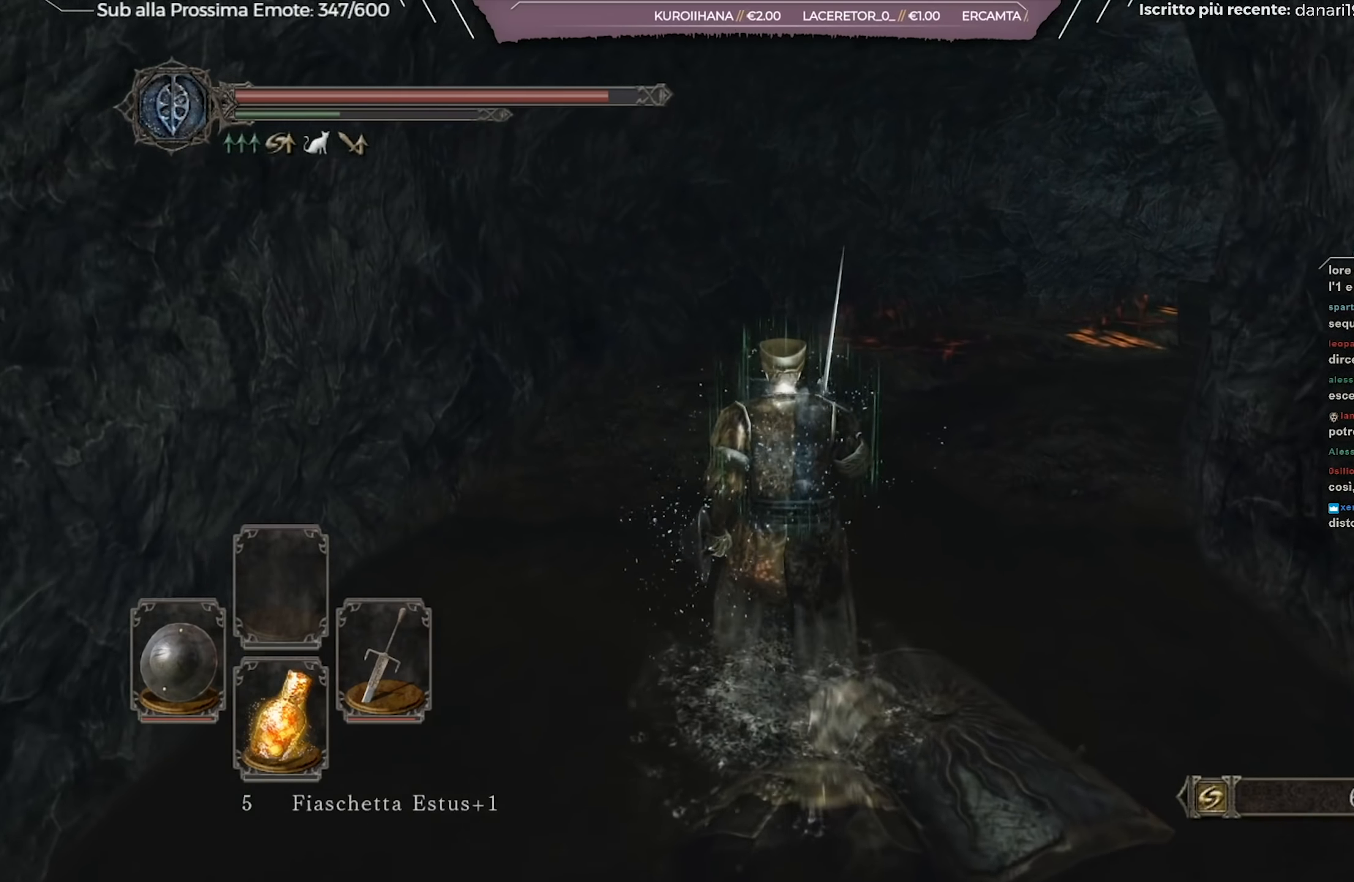
{"buttons": [], "left_stick": "up", "right_stick": "center", "events": [[167, "right_stick", "right"], [367, "right_stick", "center"]]}
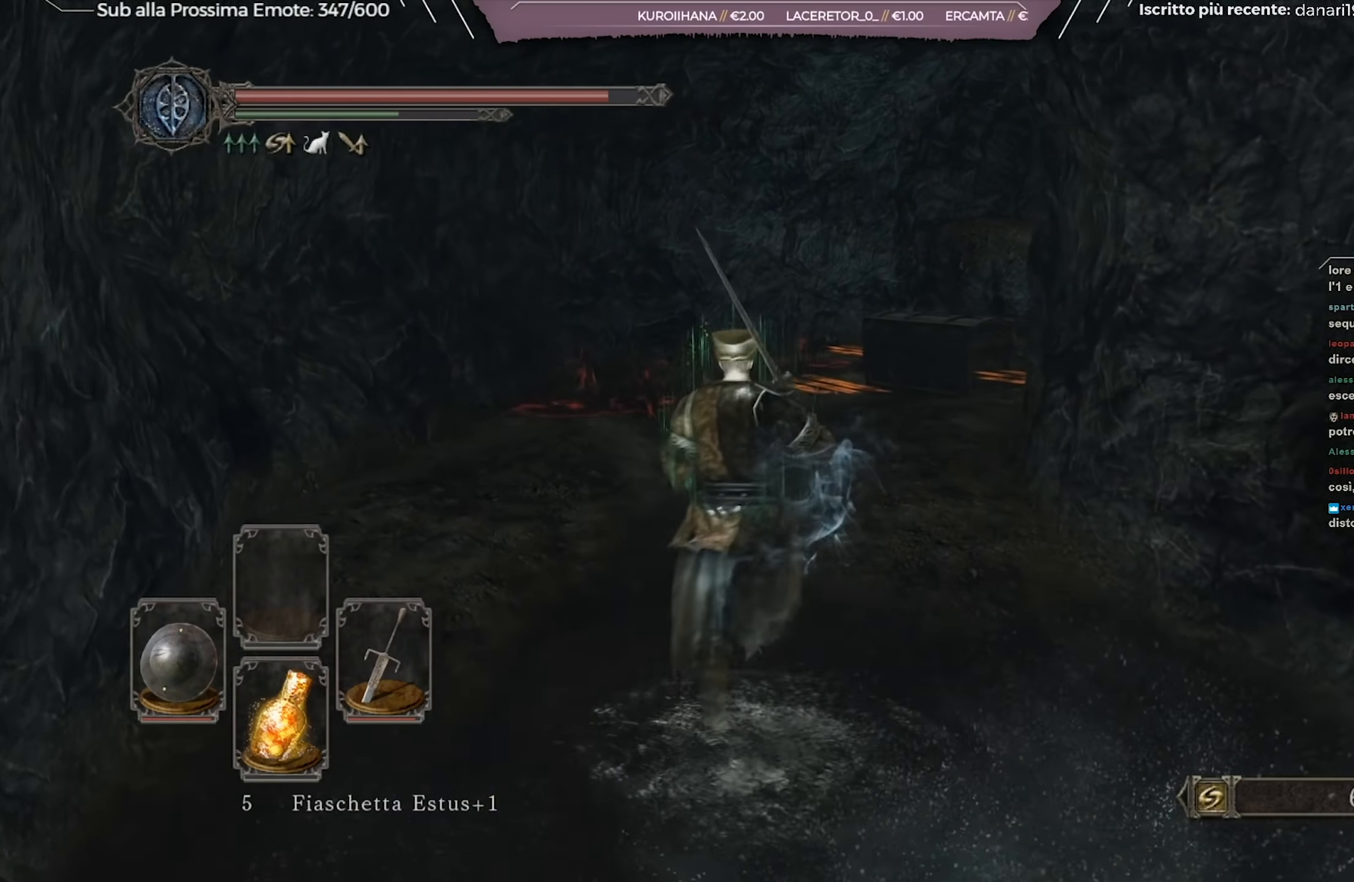
{"buttons": [], "left_stick": "up", "right_stick": "down-right", "events": [[367, "right_stick", "down-right"]]}
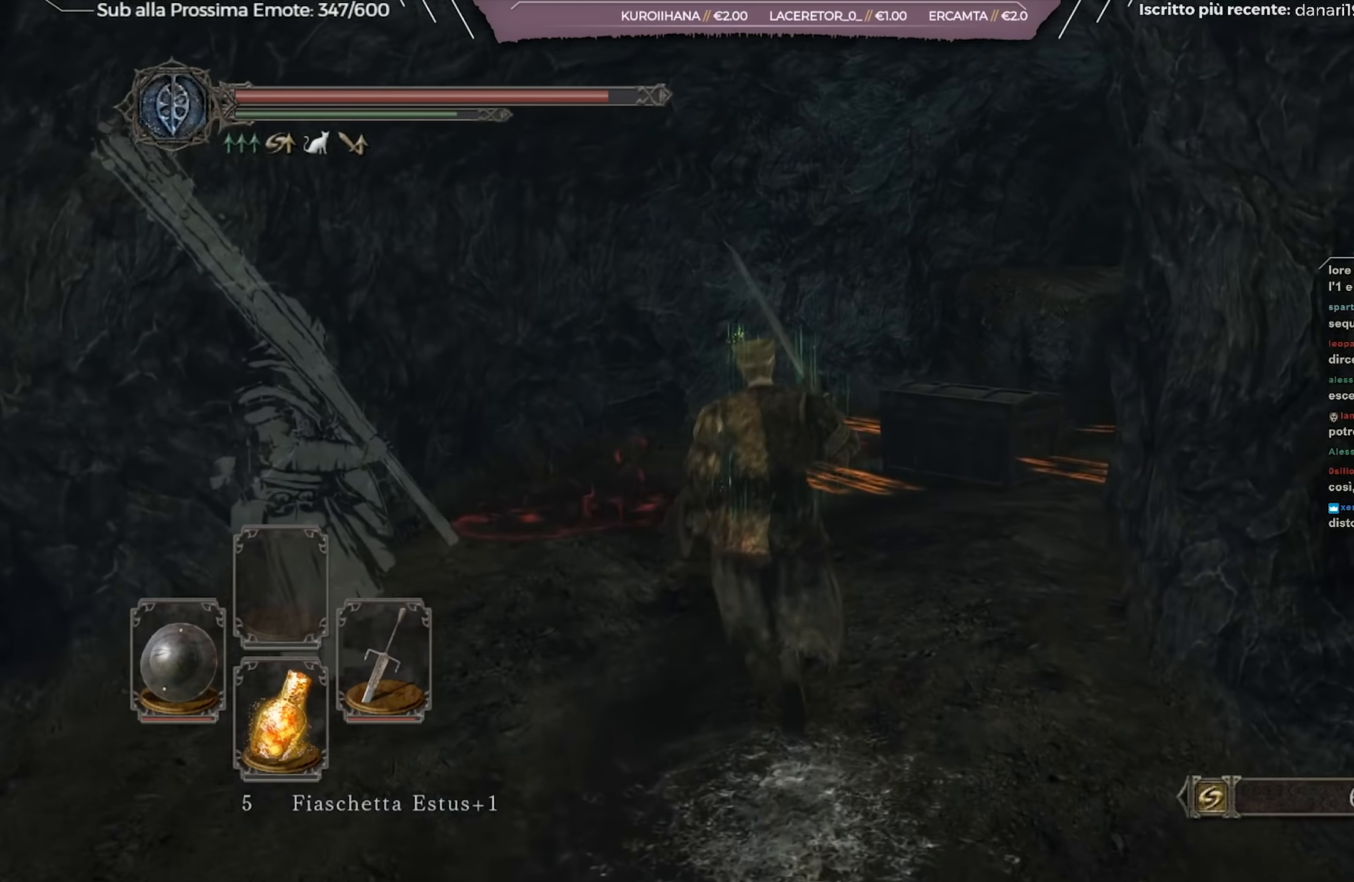
{"buttons": [], "left_stick": "up", "right_stick": "down-right", "events": []}
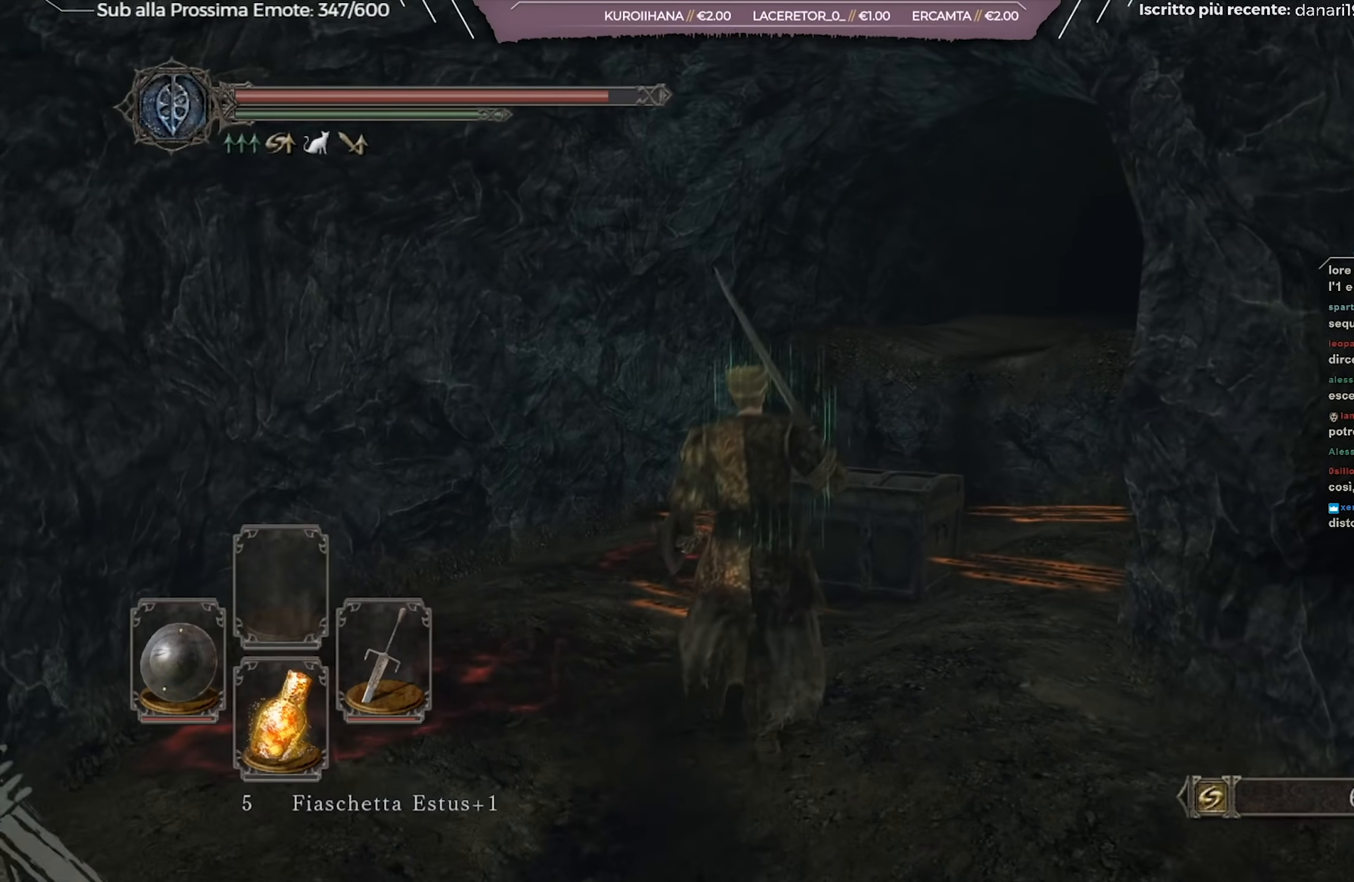
{"buttons": ["A"], "left_stick": "up", "right_stick": "center", "events": [[317, "right_stick", "center"], [483, "A", "down"]]}
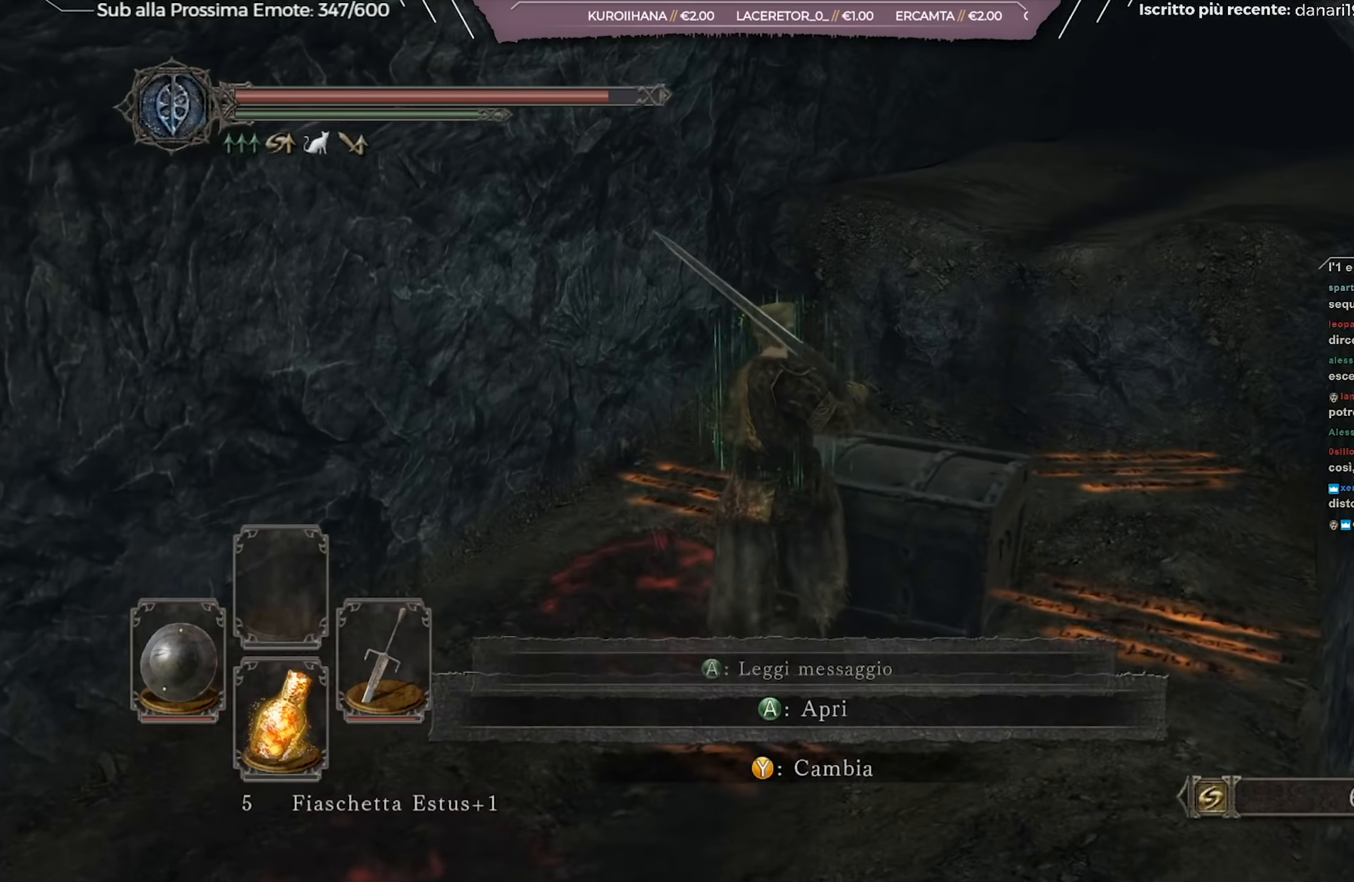
{"buttons": [], "left_stick": "up", "right_stick": "center", "events": [[33, "A", "up"], [134, "A", "down"], [184, "A", "up"]]}
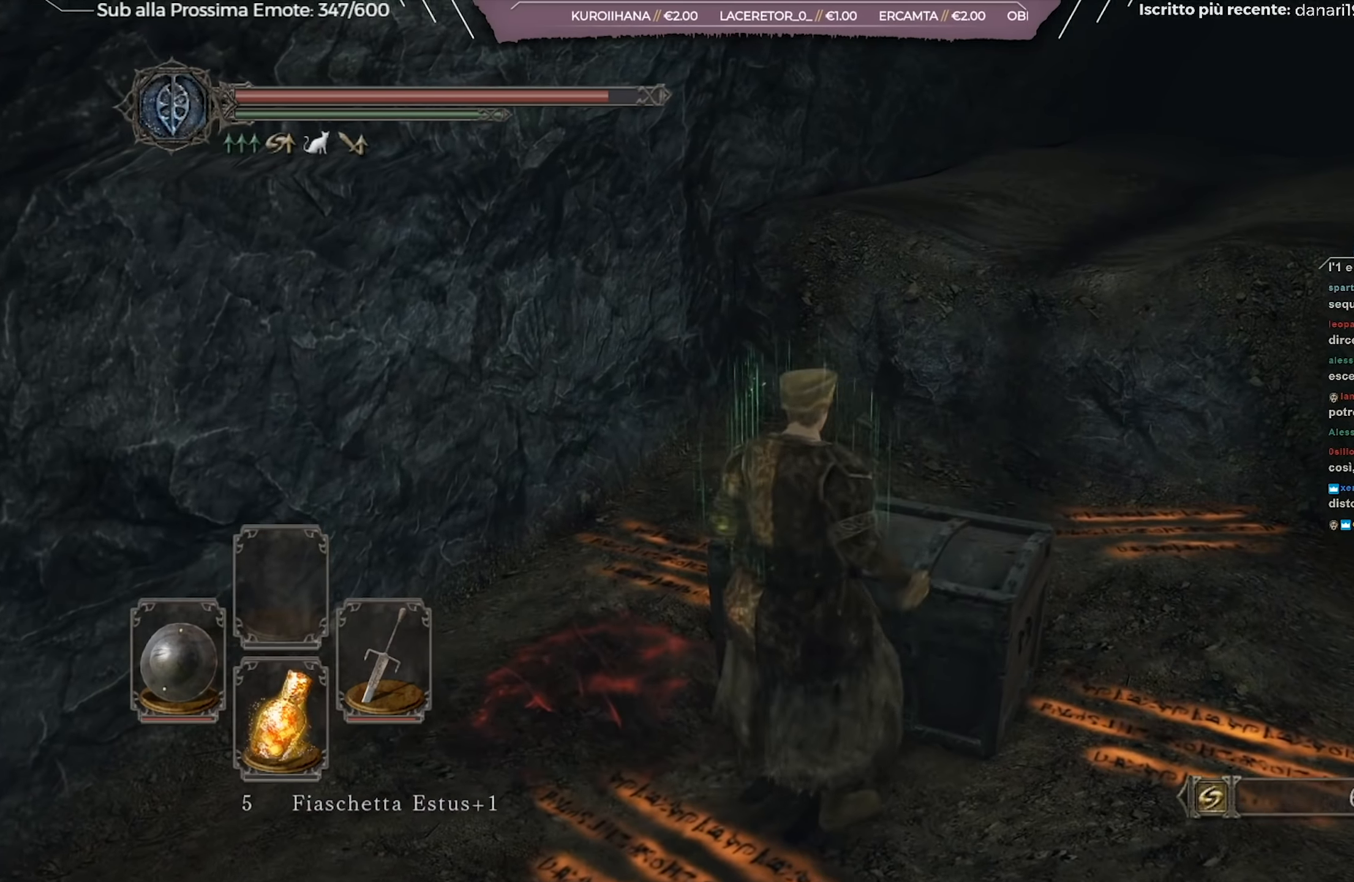
{"buttons": [], "left_stick": "up", "right_stick": "right", "events": [[150, "right_stick", "right"]]}
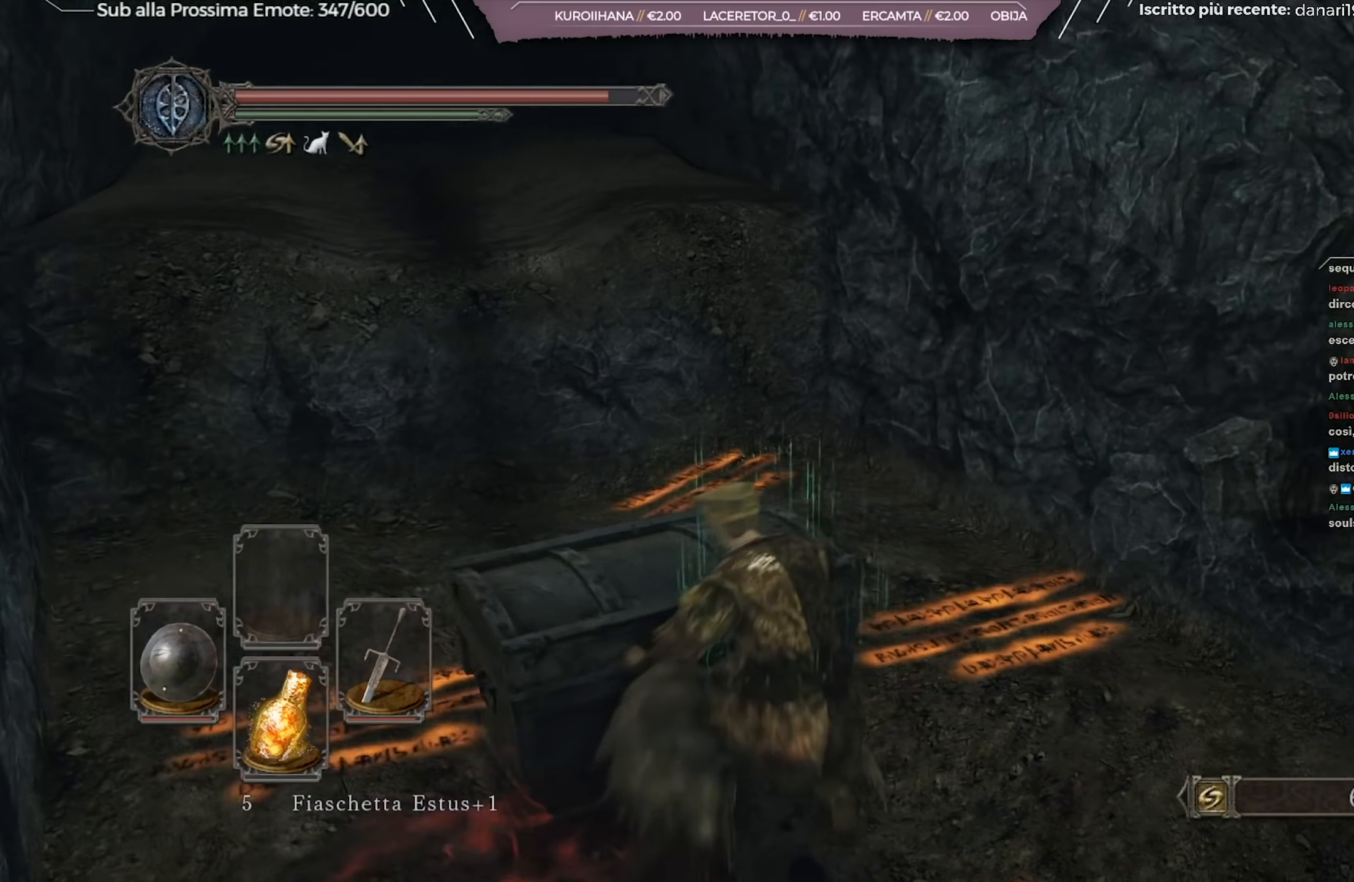
{"buttons": [], "left_stick": "up-right", "right_stick": "center", "events": [[150, "right_stick", "center"], [467, "left_stick", "up-right"]]}
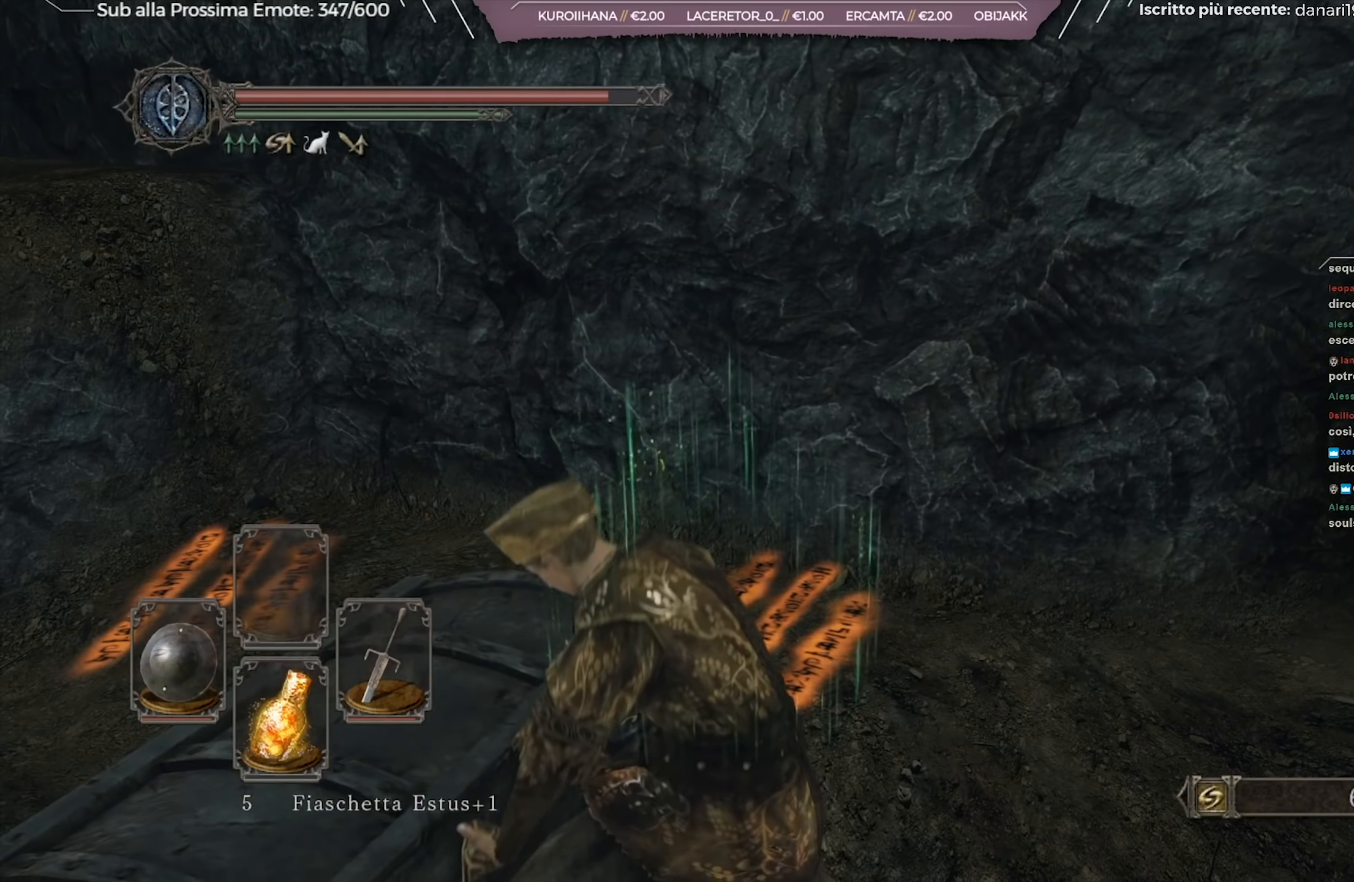
{"buttons": [], "left_stick": "center", "right_stick": "center", "events": [[66, "left_stick", "center"]]}